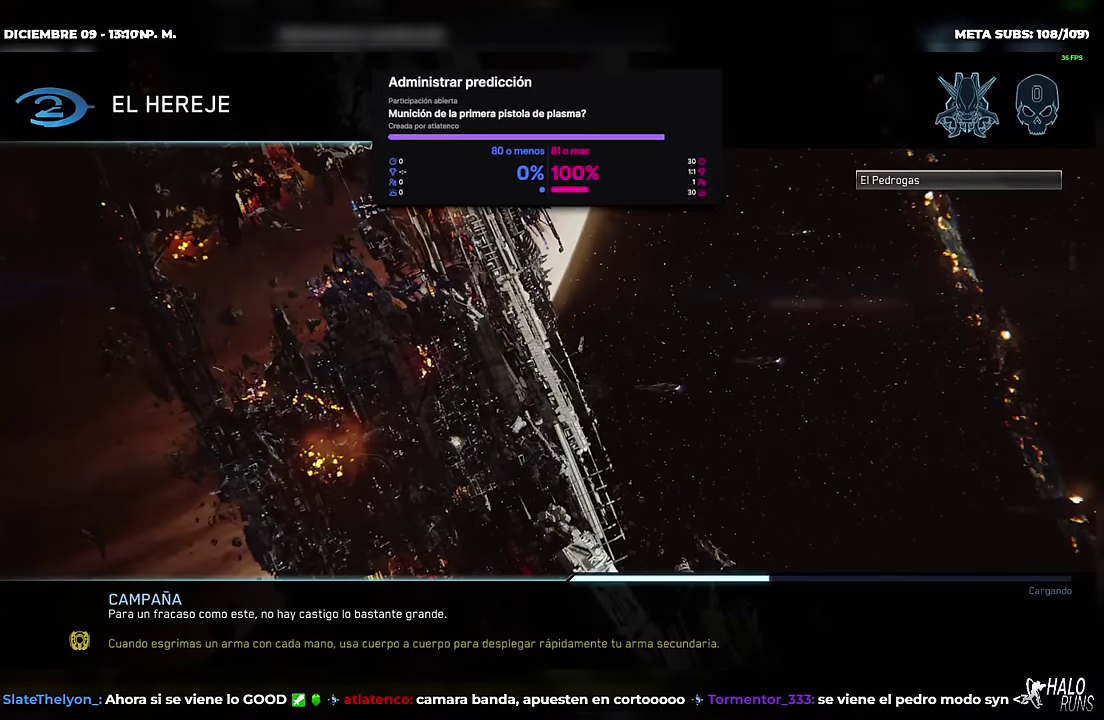
Gameplay with a controller (Xbox layout); each line is a JSON object with the inputs held at the frame after it. "events" lists button and stick changes between this image and that frame as [ms after this image, input, new state], when the widget could be followed in between. Not read: DPAD_RIGHT DPAD_UP HOME L3 R3 SELECT START keyboard_mouse left_stick right_stick.
{"buttons": ["A", "Y"], "events": [[317, "A", "down"], [351, "Y", "down"]]}
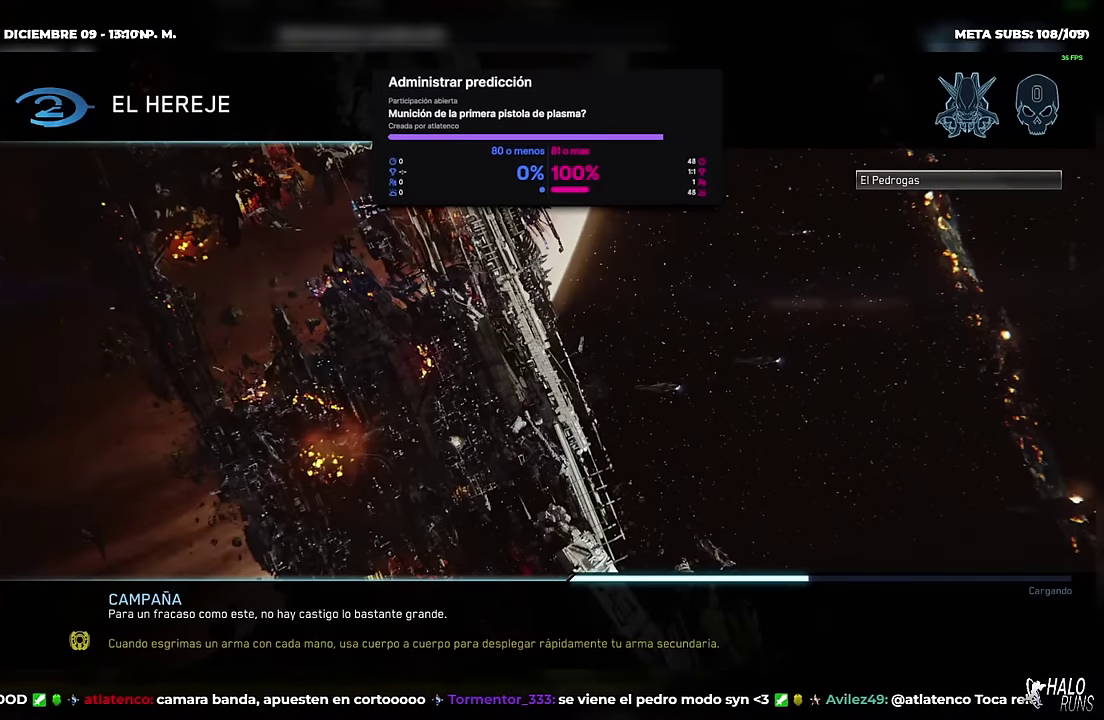
{"buttons": ["A", "Y"], "events": []}
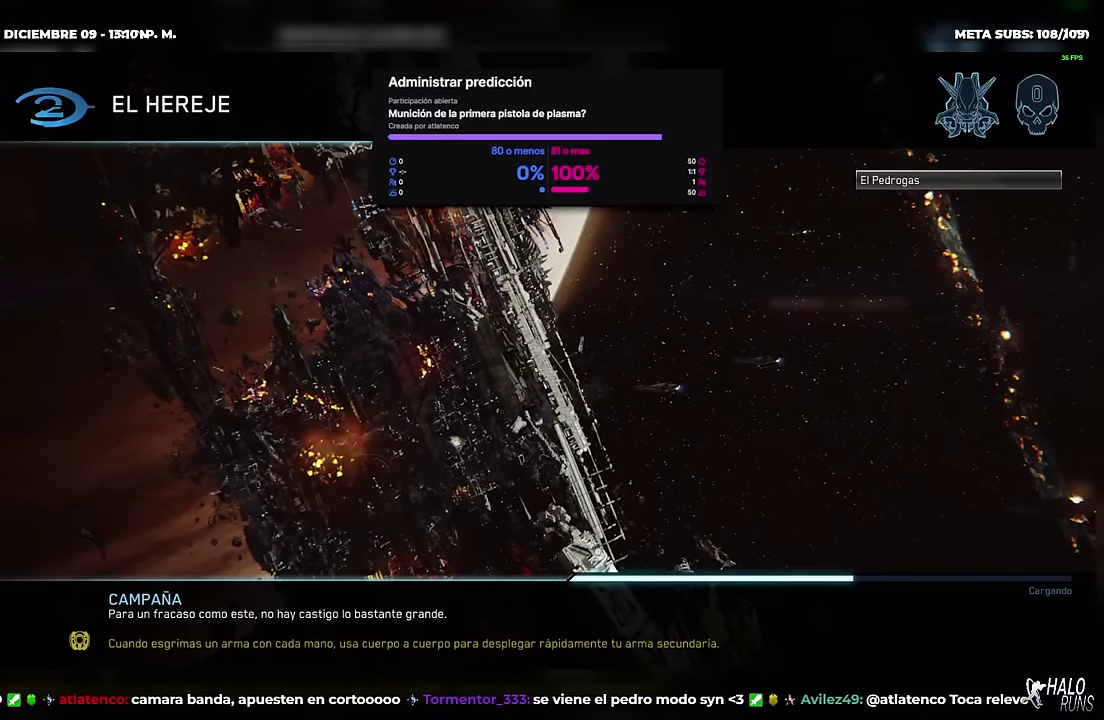
{"buttons": ["A", "Y"], "events": []}
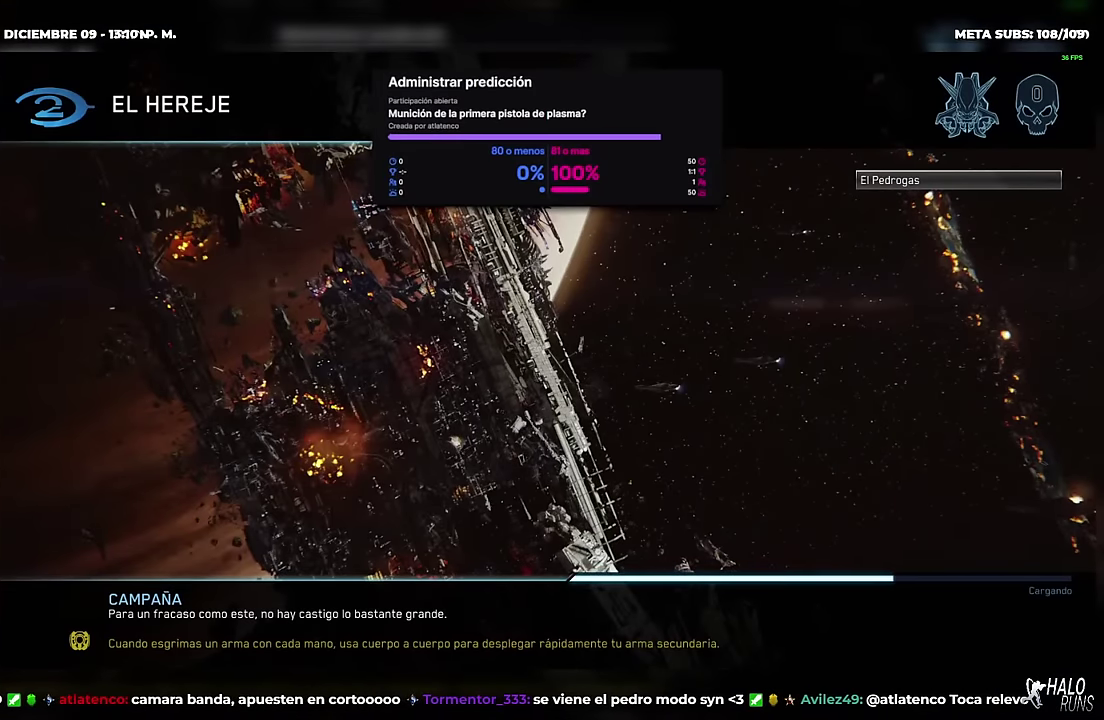
{"buttons": ["A", "Y"], "events": []}
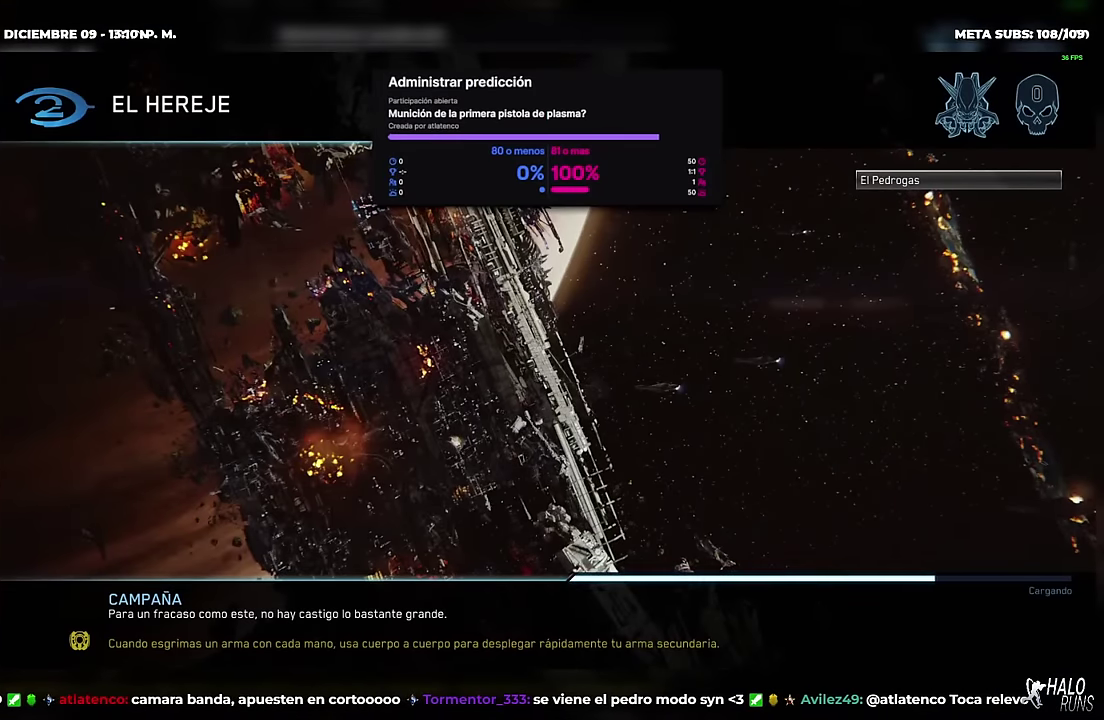
{"buttons": ["A", "Y"], "events": []}
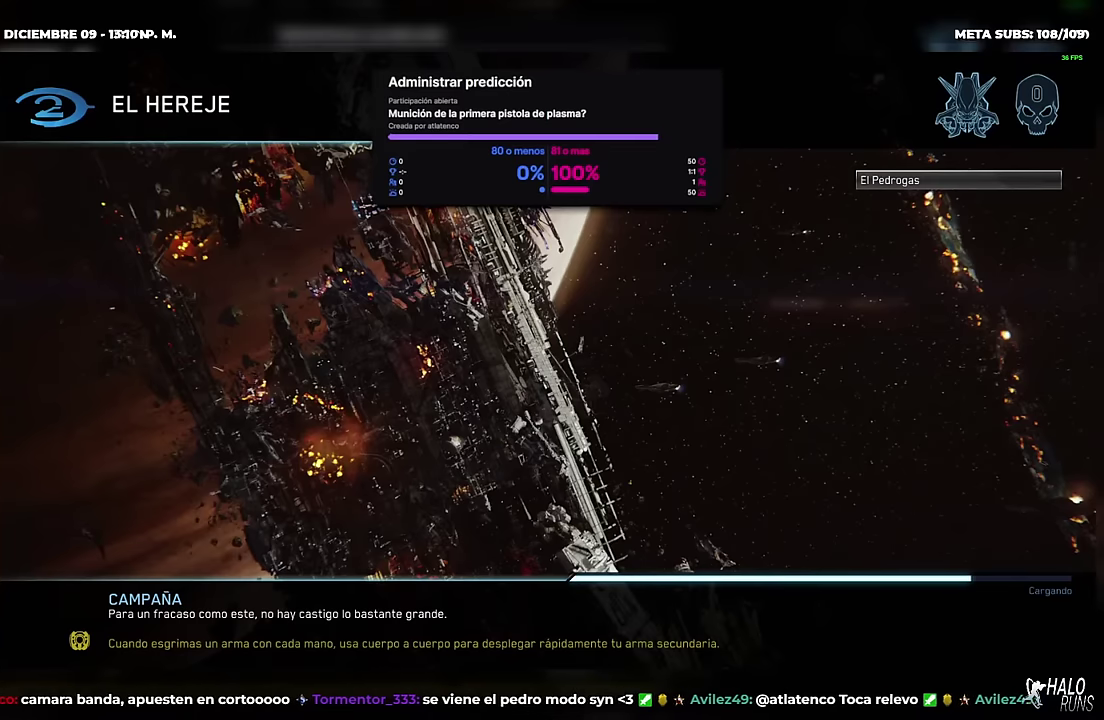
{"buttons": ["A", "Y"], "events": []}
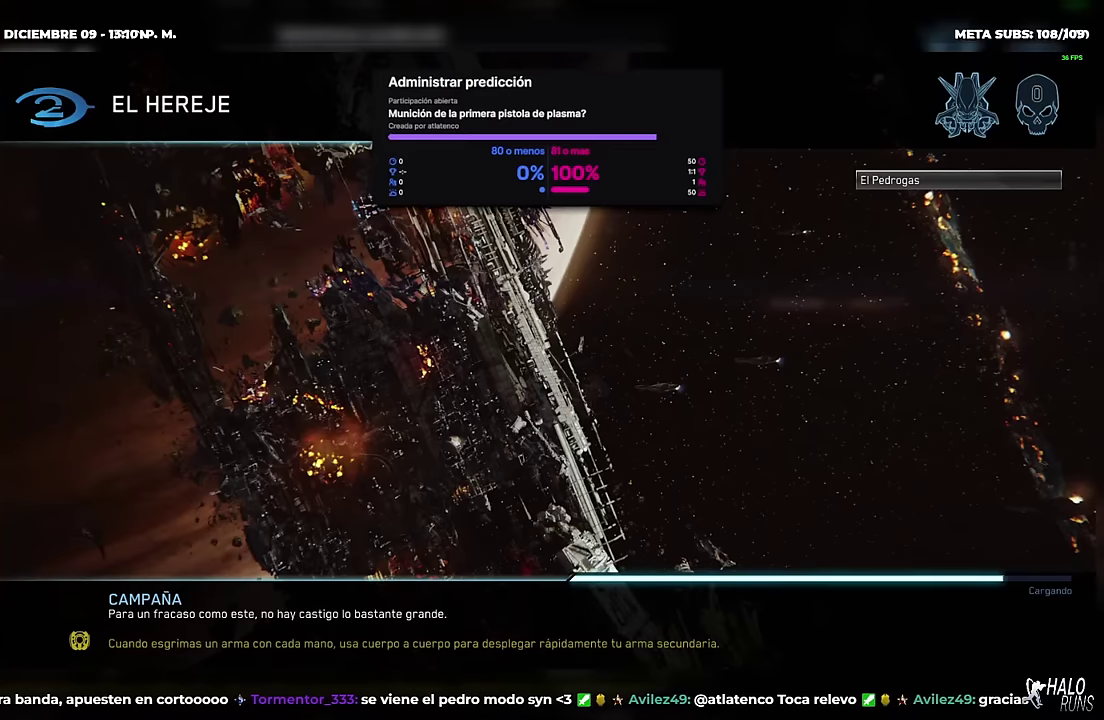
{"buttons": ["A", "Y"], "events": []}
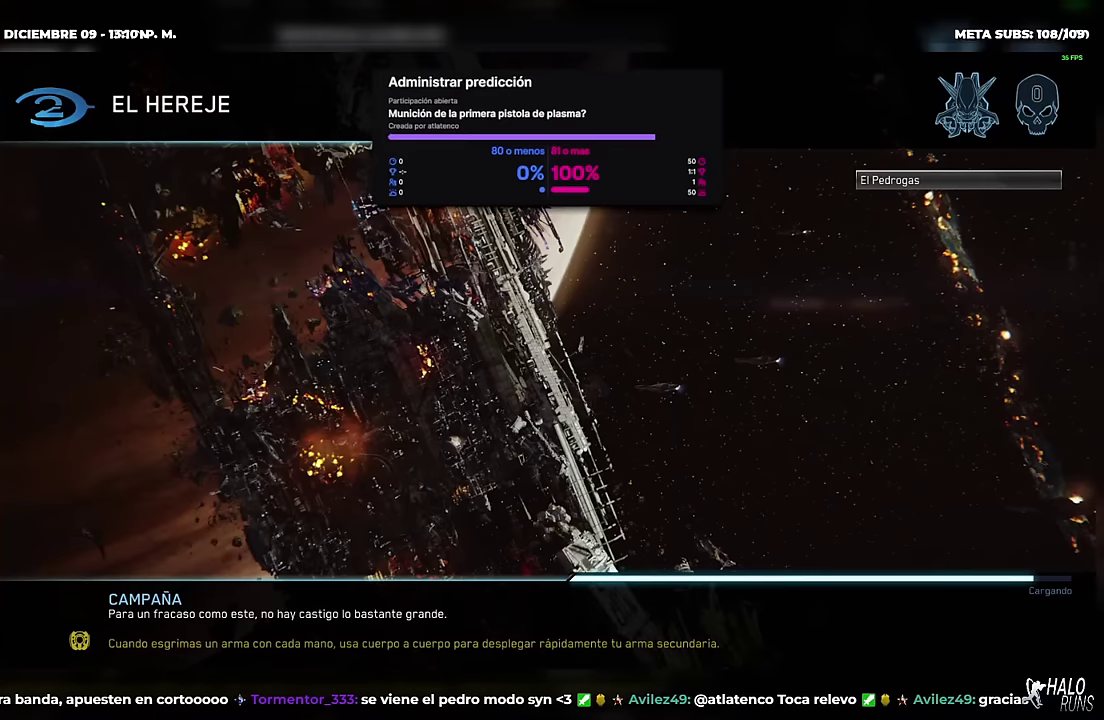
{"buttons": ["A", "Y"], "events": []}
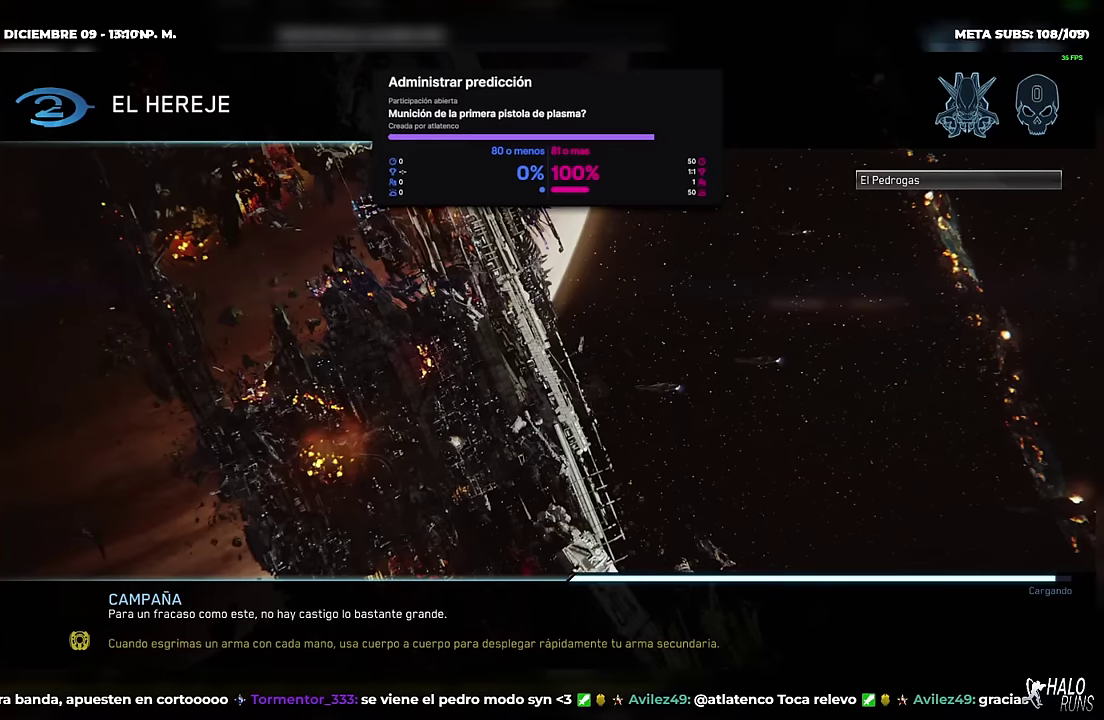
{"buttons": ["A", "Y"], "events": []}
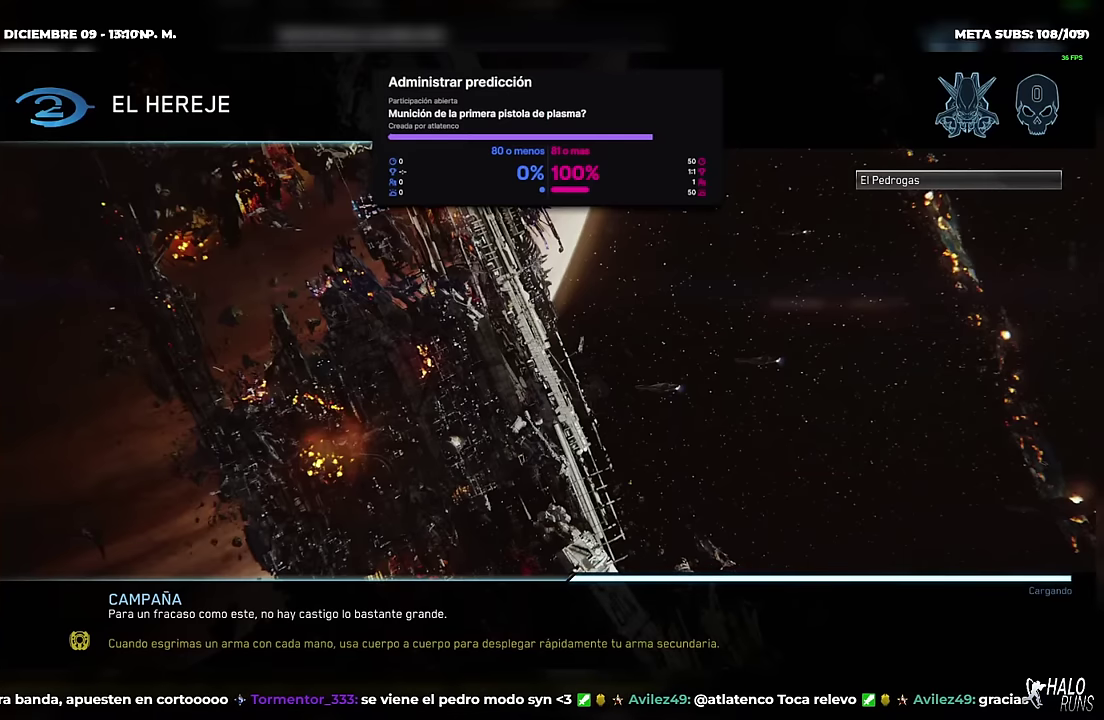
{"buttons": ["A", "Y"], "events": []}
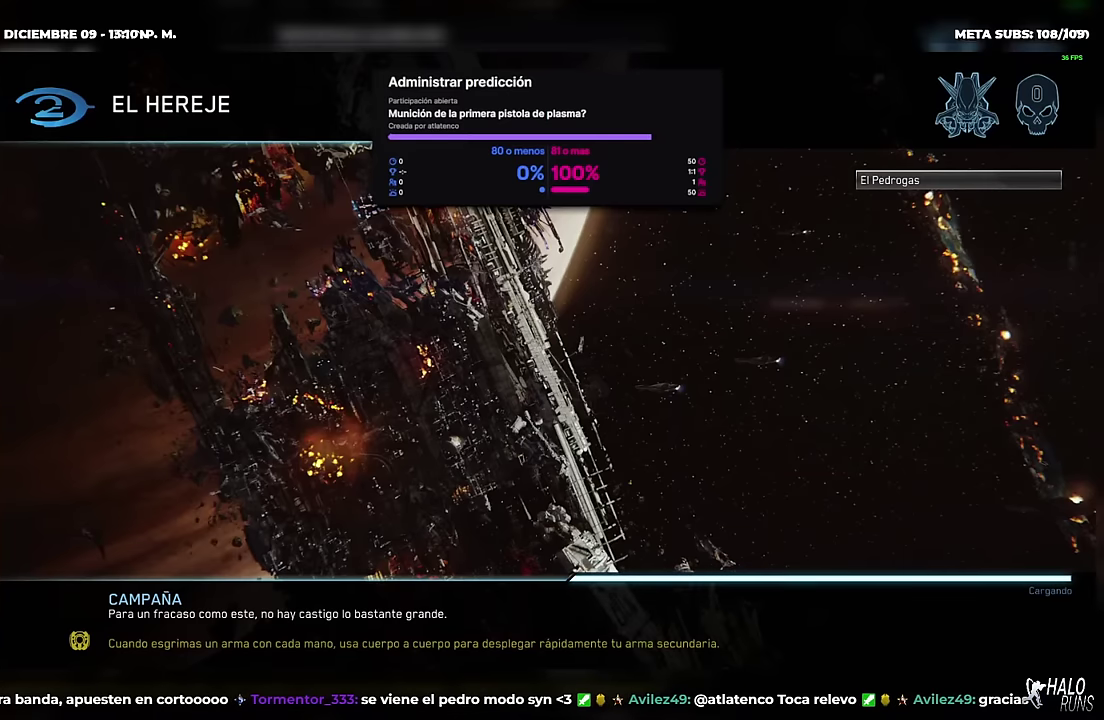
{"buttons": ["A", "Y"], "events": []}
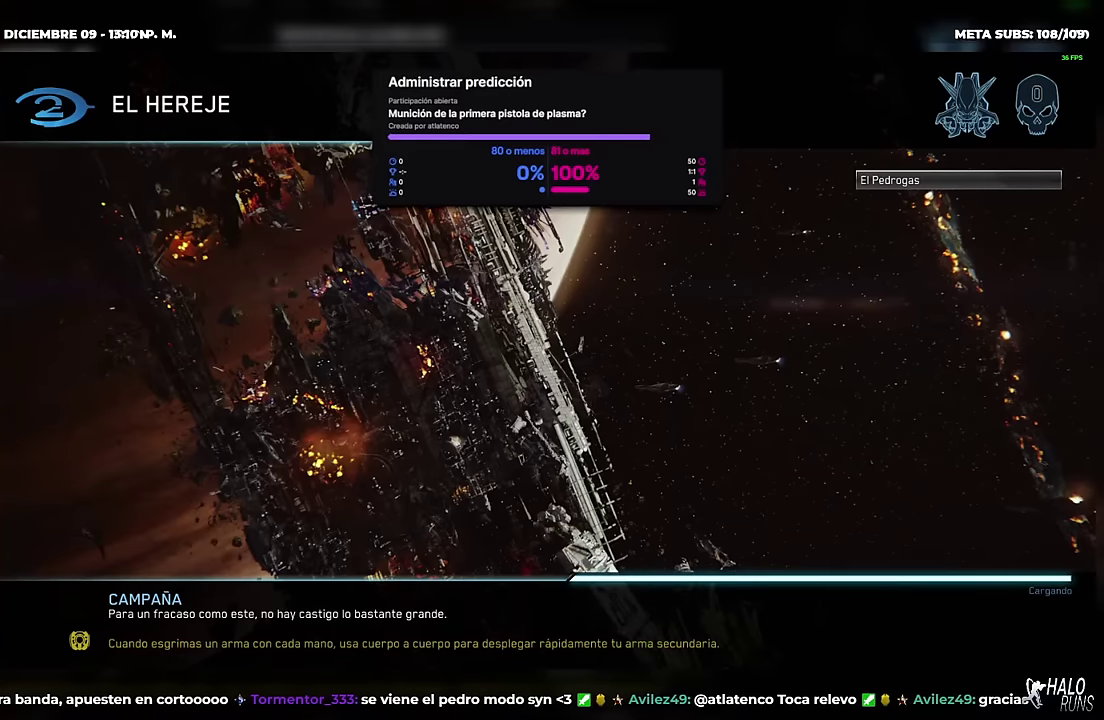
{"buttons": ["A", "Y"], "events": [[217, "R1", "down"], [350, "R1", "up"]]}
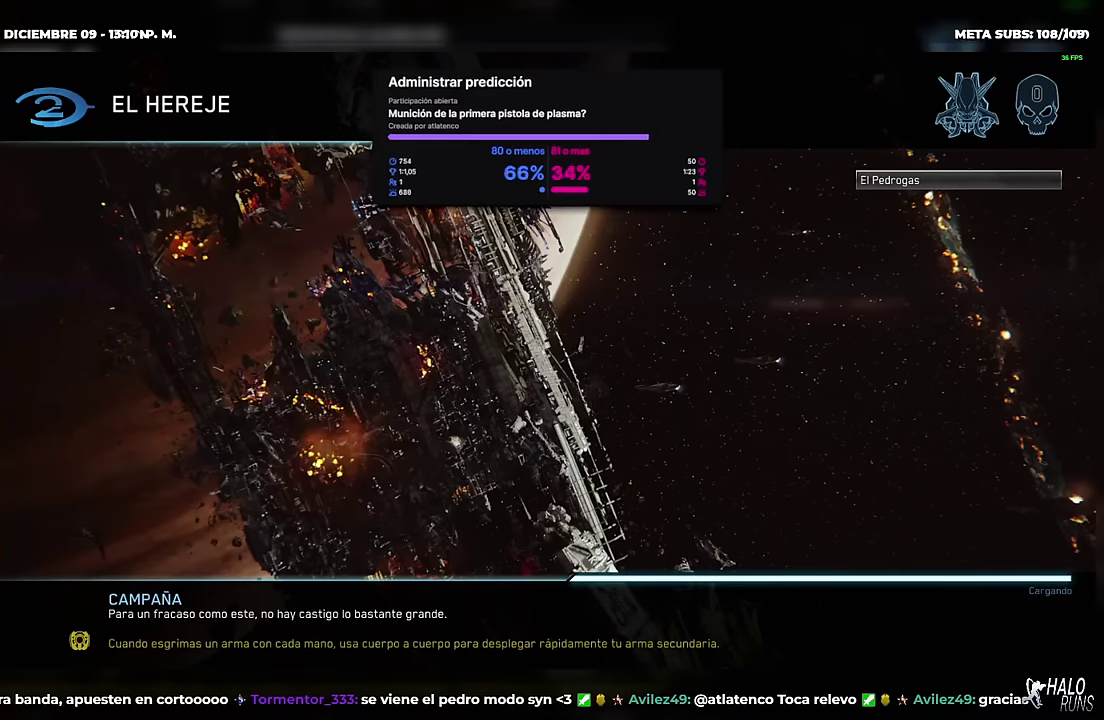
{"buttons": ["A", "Y"], "events": []}
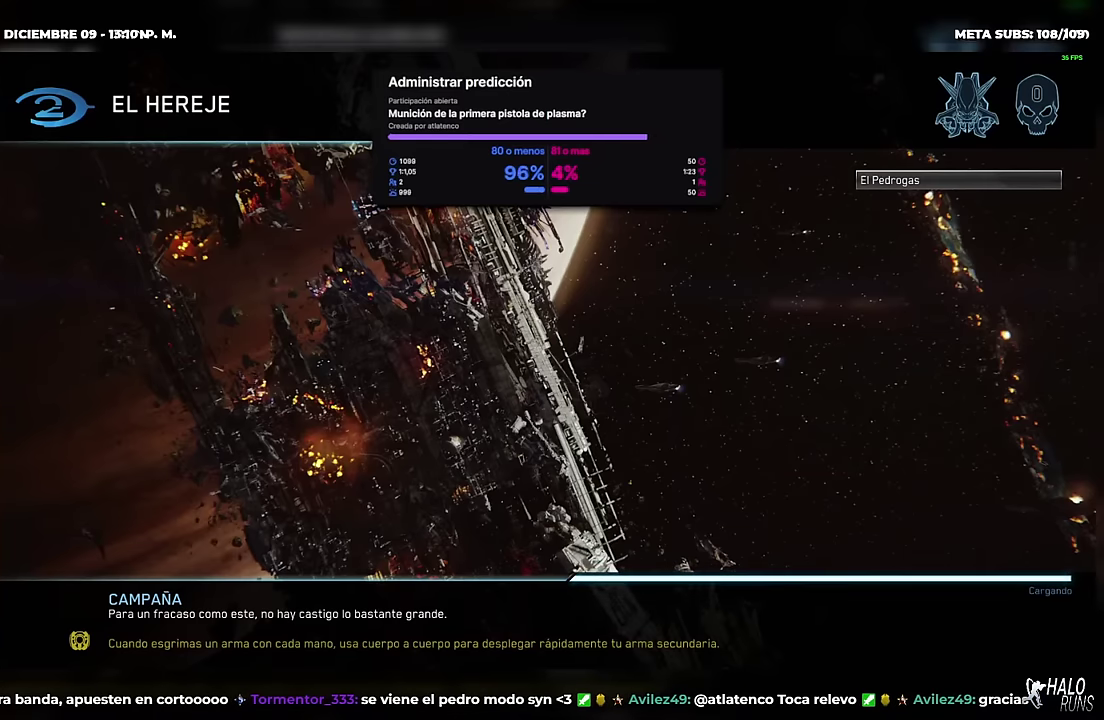
{"buttons": ["A", "Y"], "events": [[100, "A", "up"], [234, "A", "down"]]}
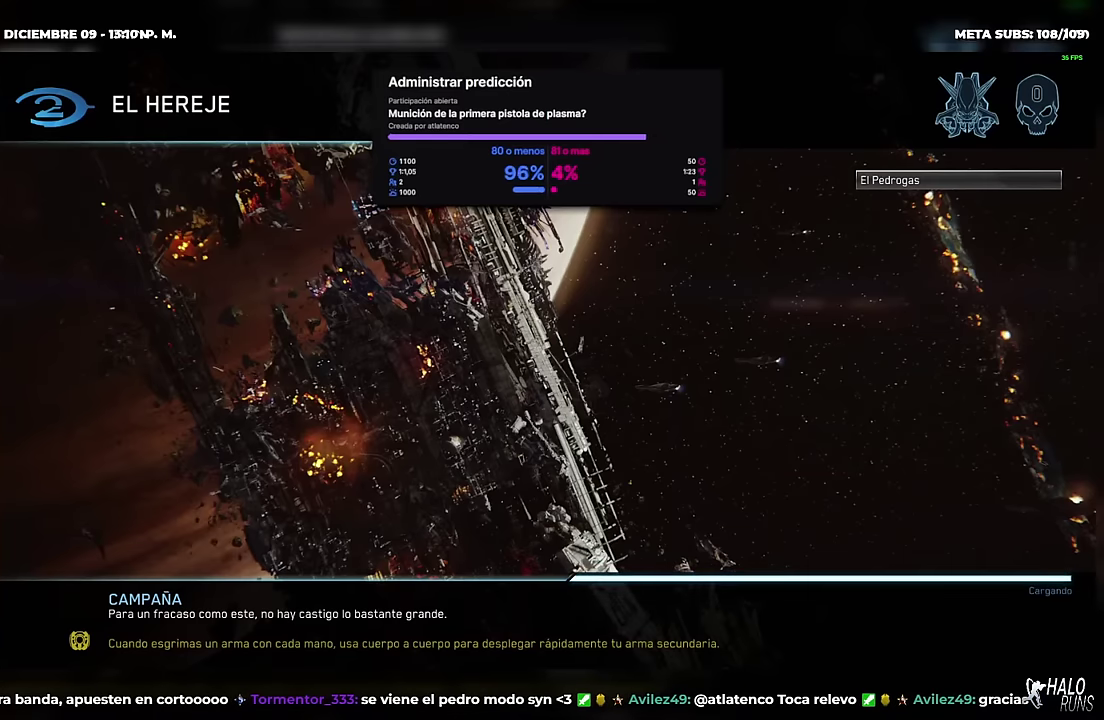
{"buttons": ["A", "Y"], "events": []}
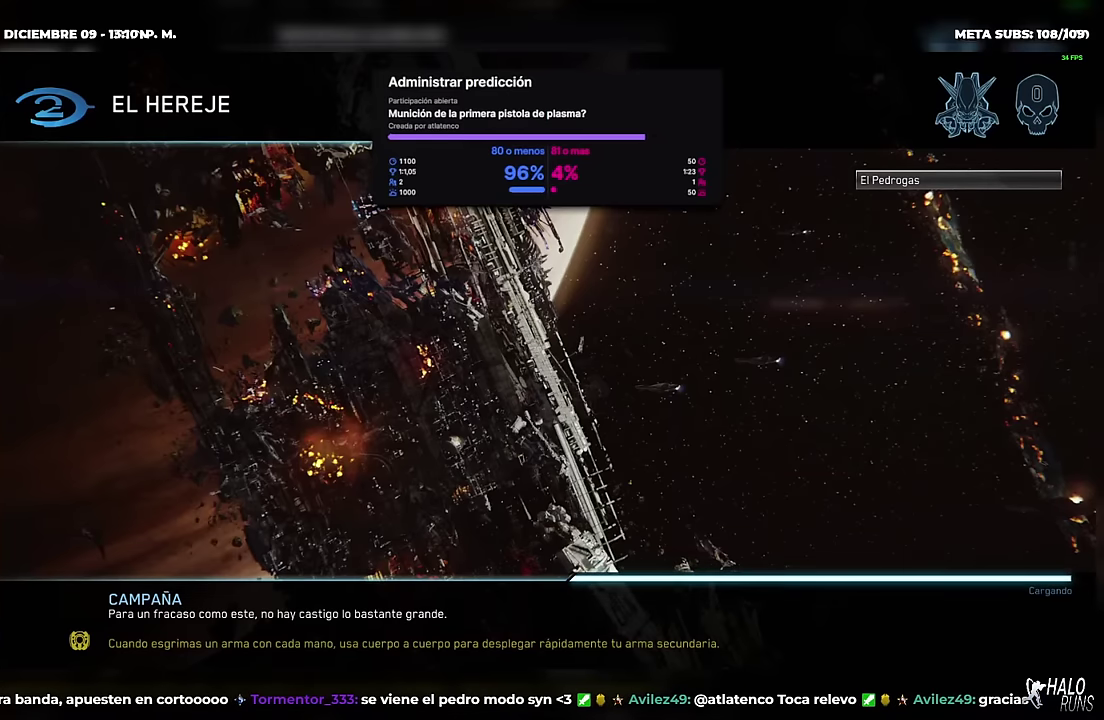
{"buttons": ["A", "Y"], "events": []}
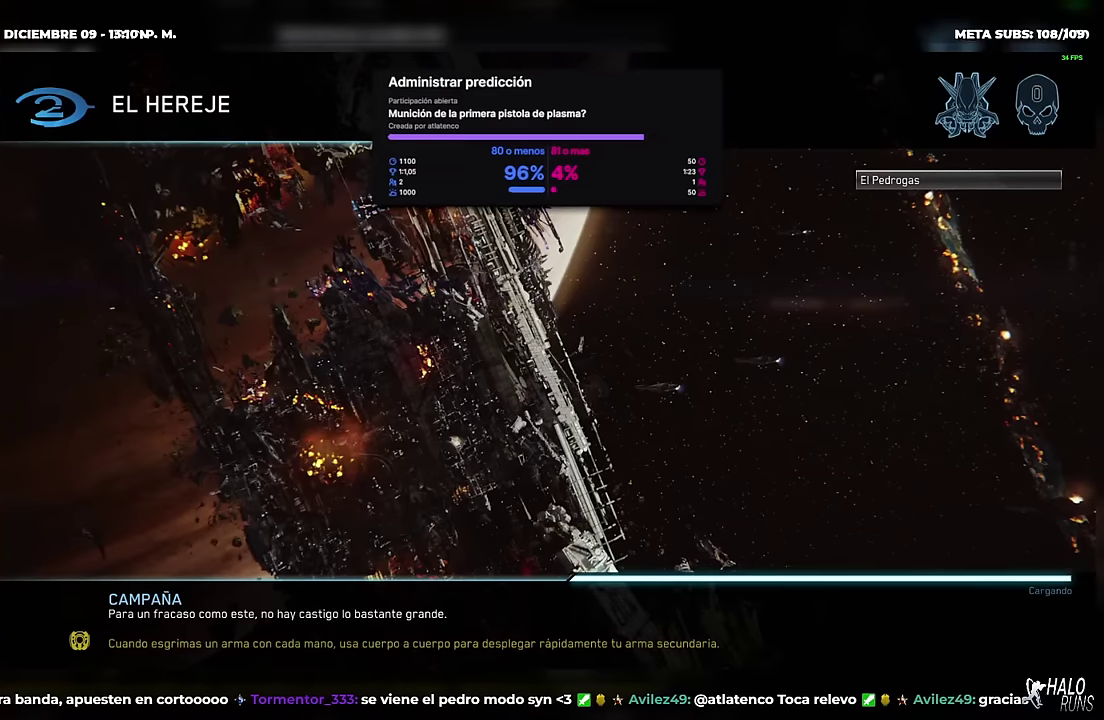
{"buttons": ["A", "Y"], "events": []}
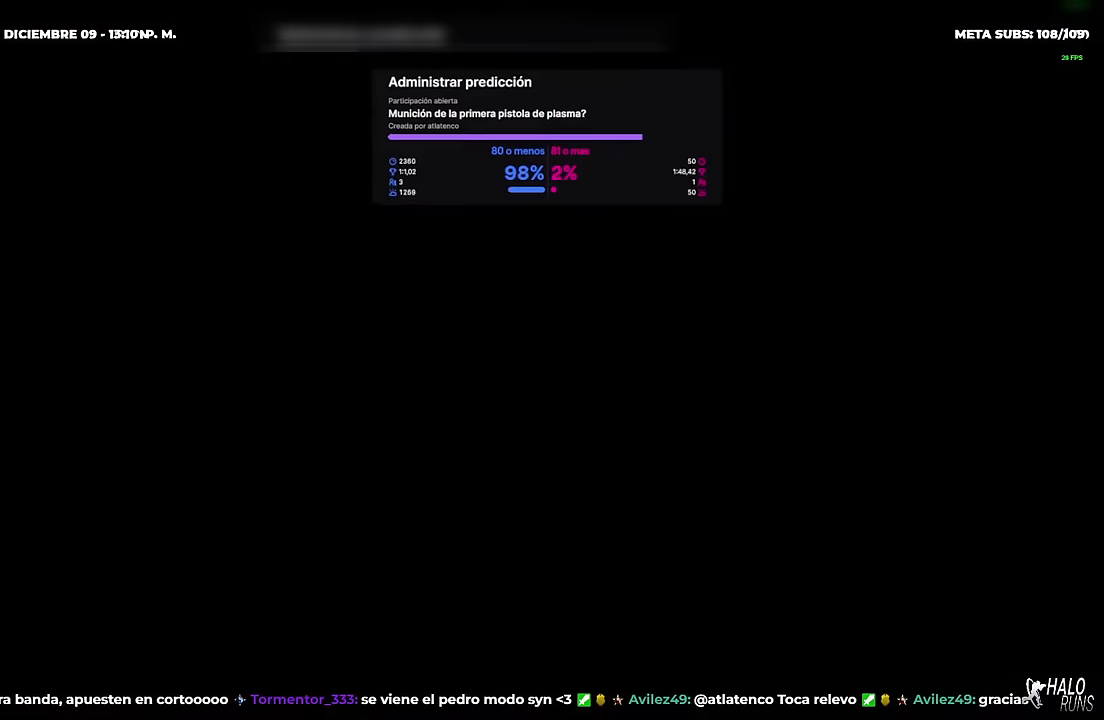
{"buttons": ["A", "Y"], "events": []}
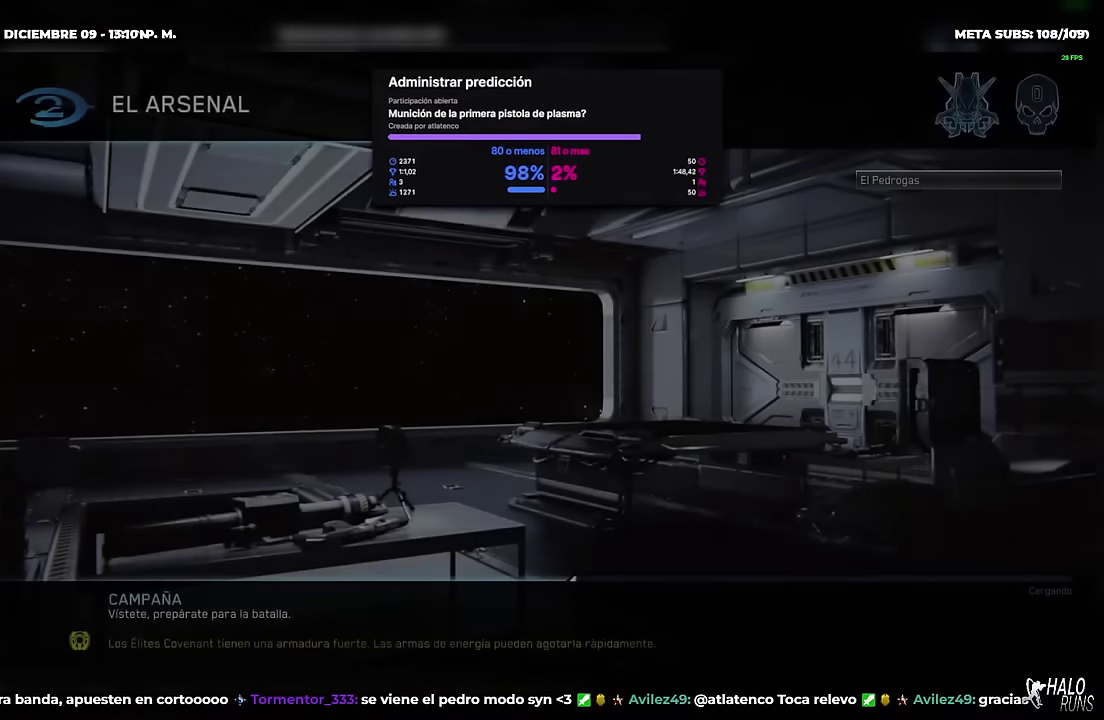
{"buttons": ["A", "Y"], "events": []}
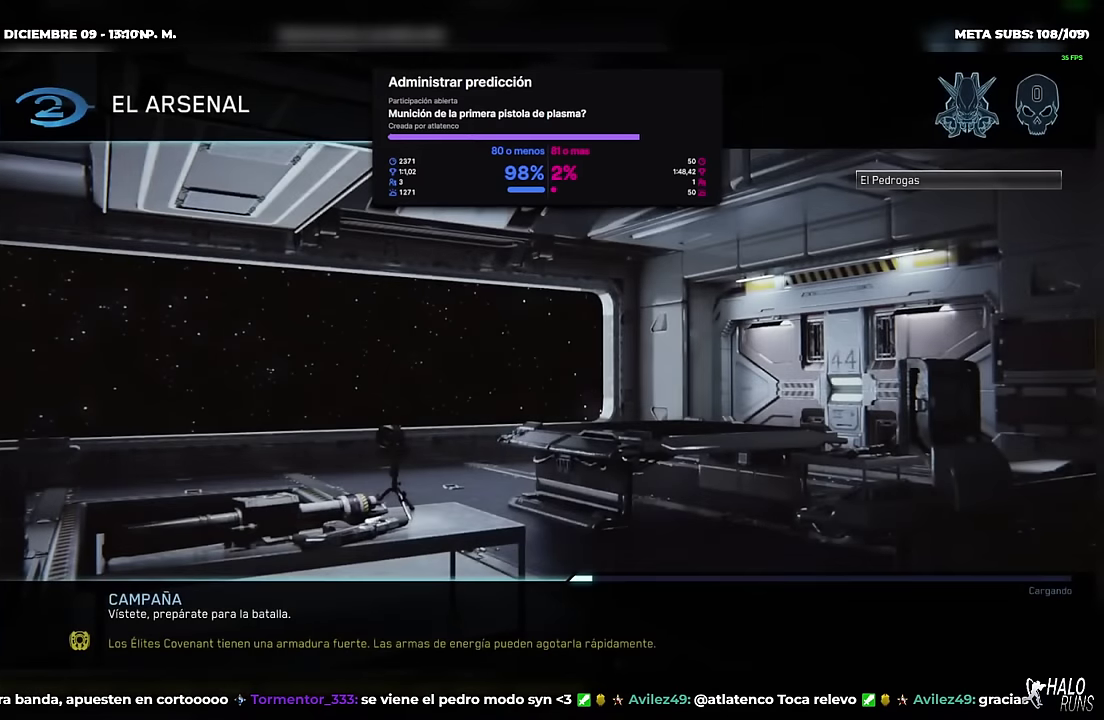
{"buttons": ["A", "Y"], "events": []}
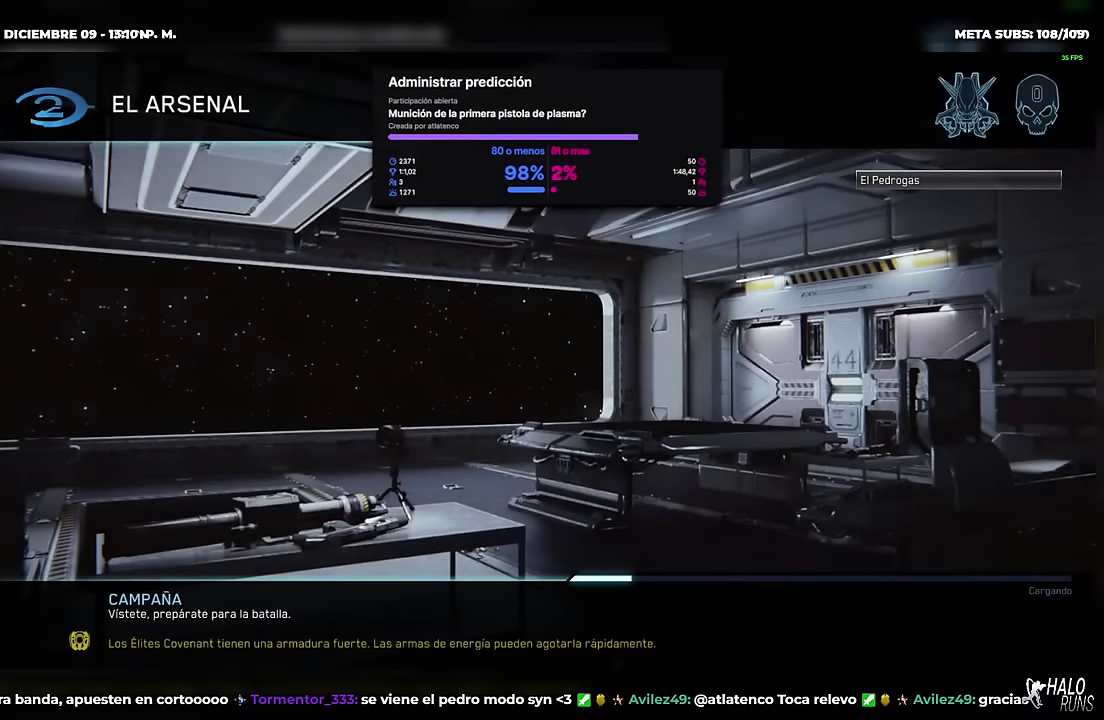
{"buttons": ["A"], "events": [[350, "Y", "up"]]}
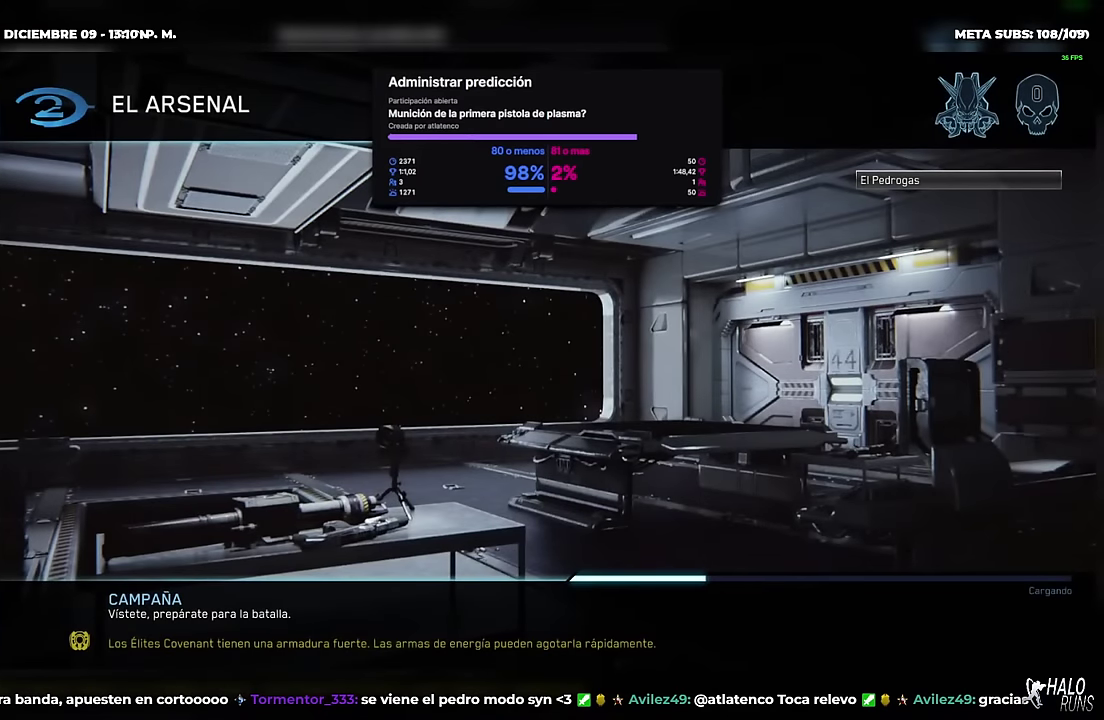
{"buttons": [], "events": [[184, "Y", "down"], [384, "A", "up"], [417, "Y", "up"]]}